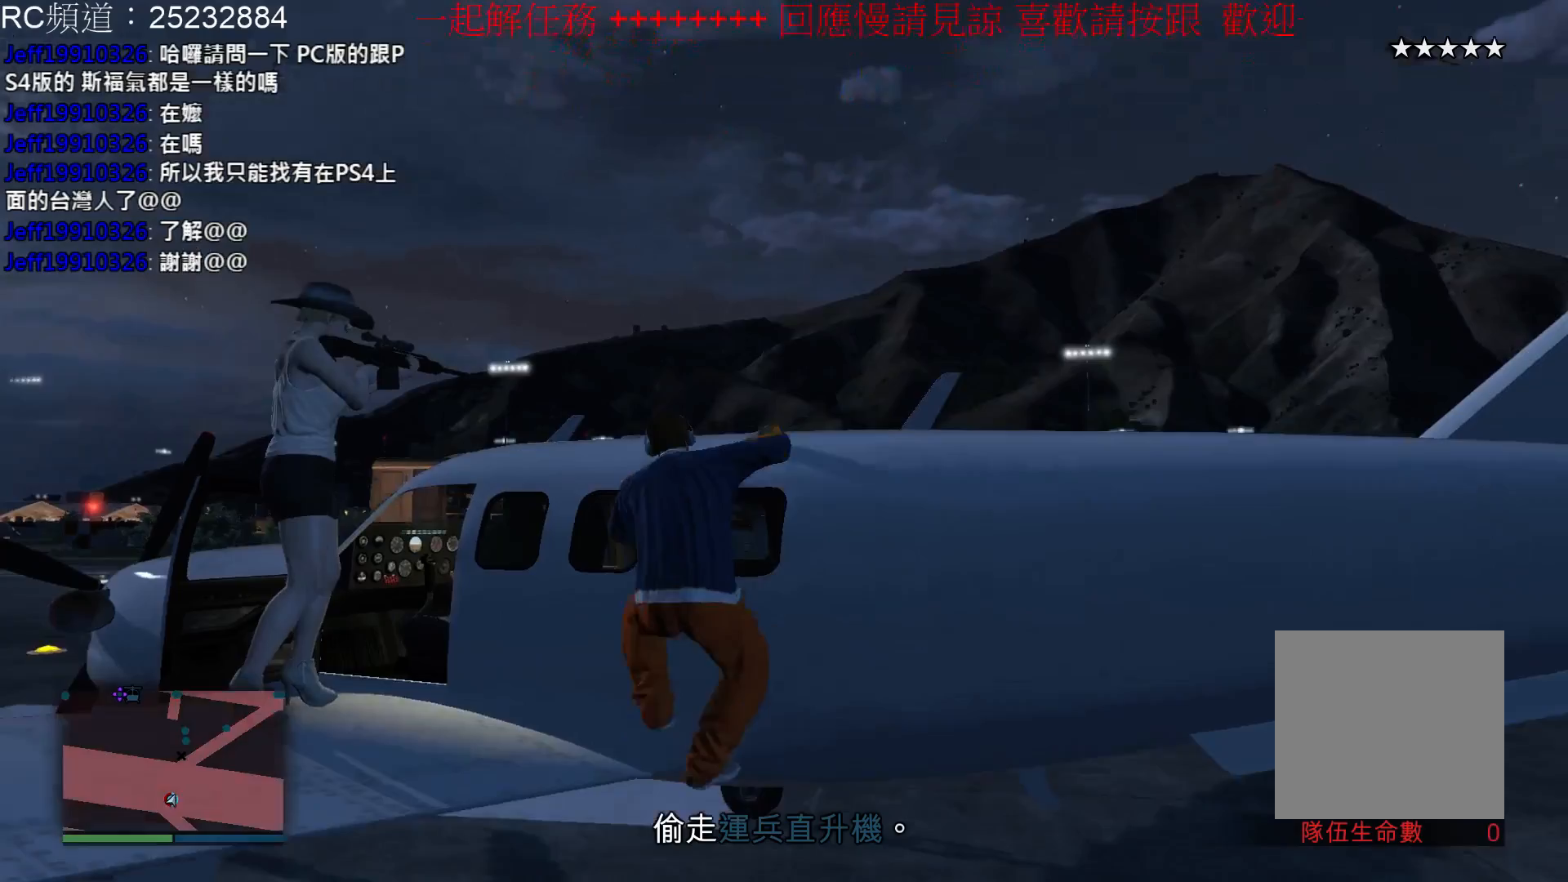
Gameplay with a controller (Xbox layout); each line is a JSON object with the inputs held at the frame after it. "events" lists button and stick changes between this image and that frame as [ms after this image, input, new state], when the widget could be followed in between. Not read: L3 R3.
{"buttons": [], "left_stick": "center", "right_stick": "down-left", "events": [[233, "right_stick", "down-left"]]}
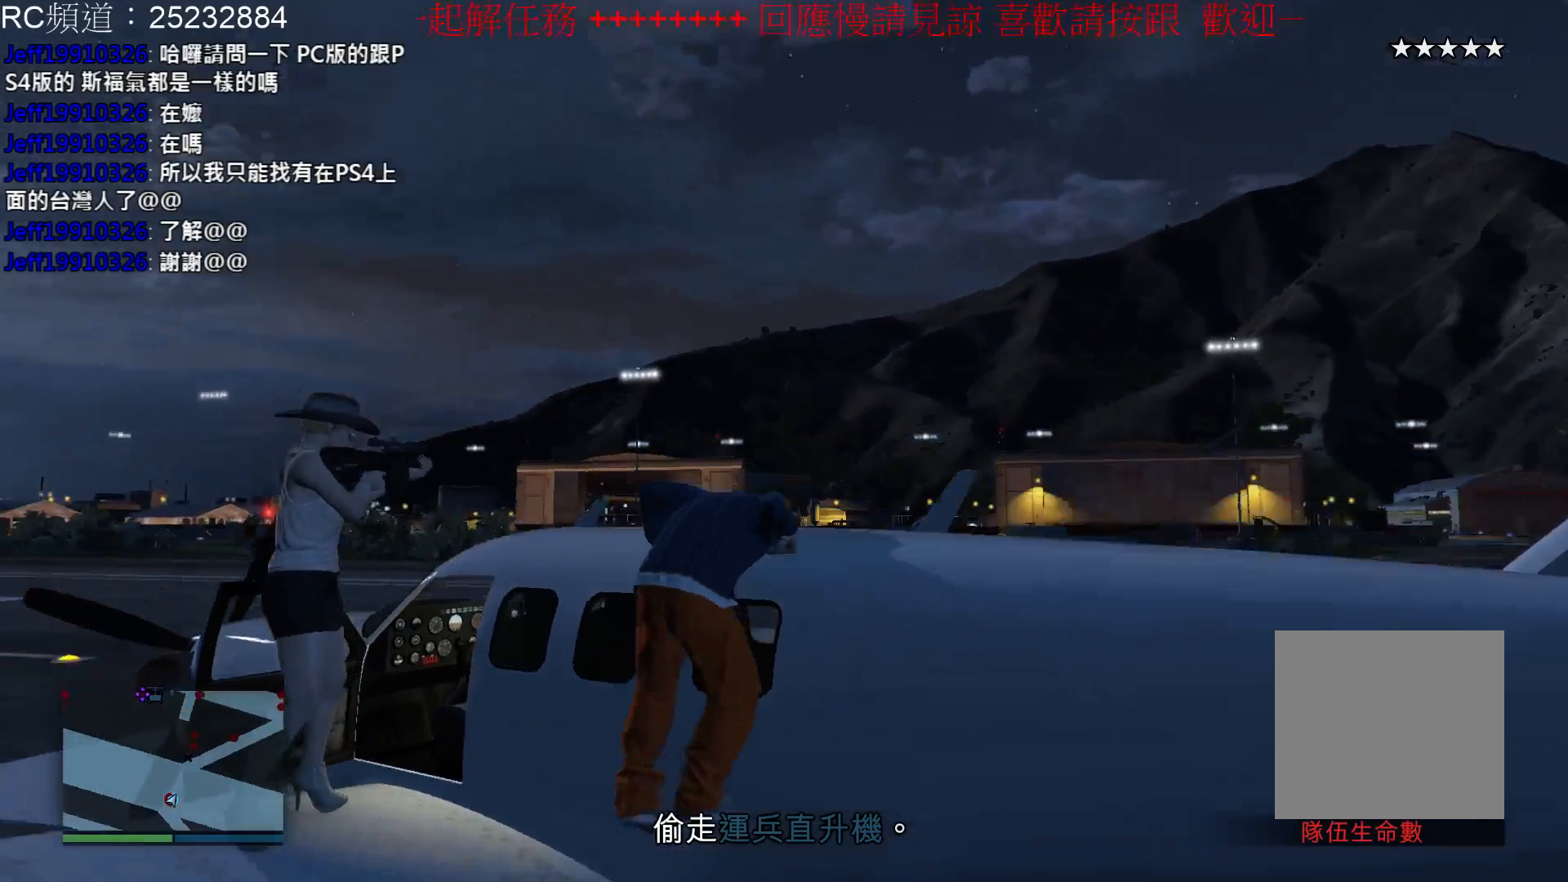
{"buttons": [], "left_stick": "center", "right_stick": "center", "events": [[167, "right_stick", "center"]]}
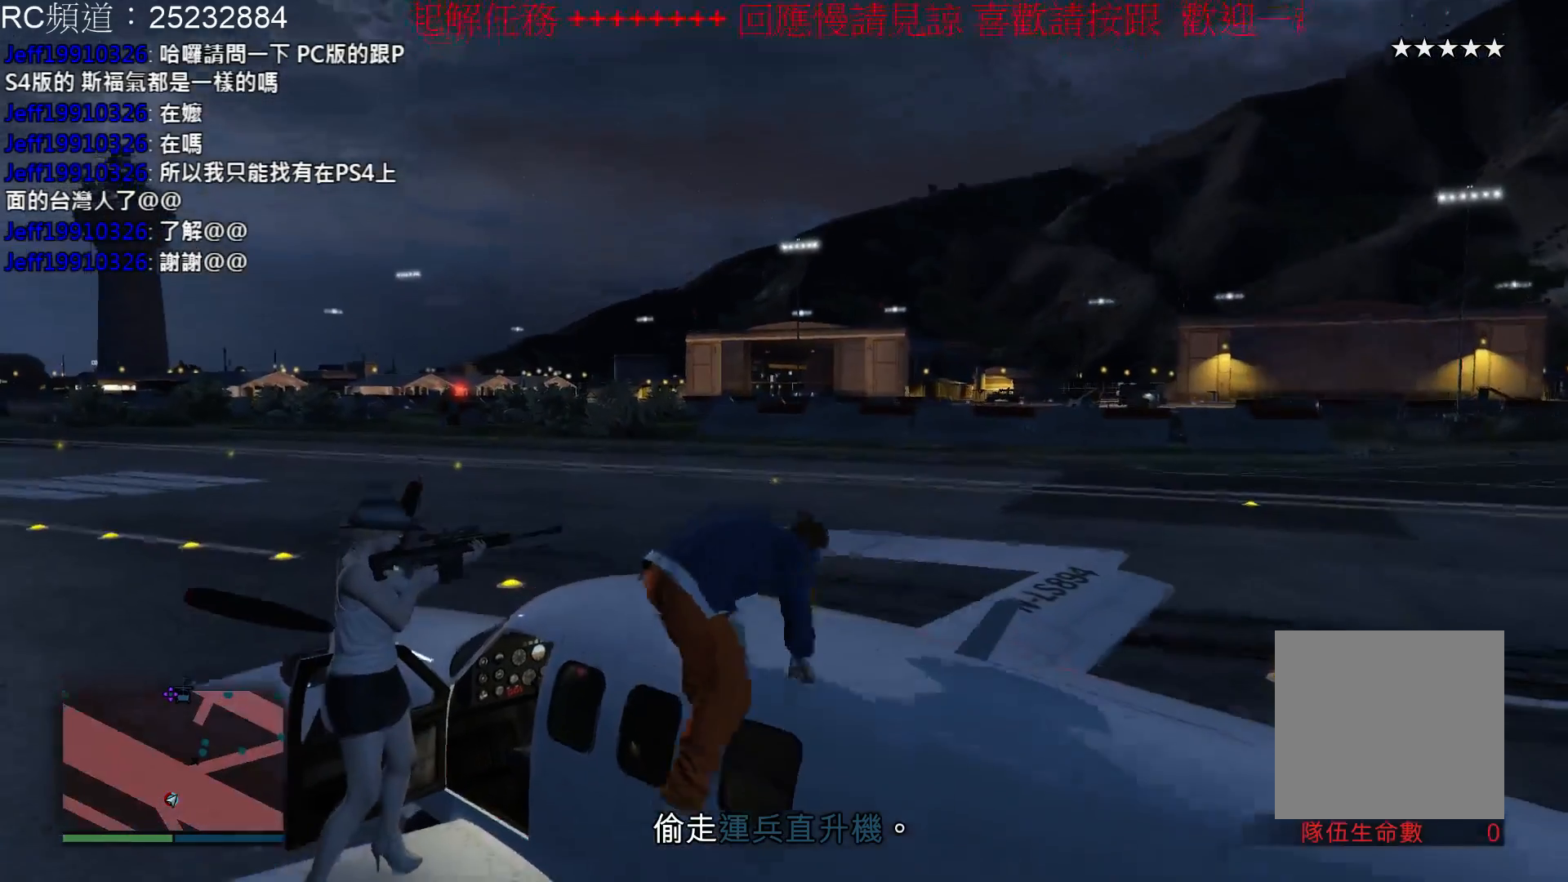
{"buttons": [], "left_stick": "left", "right_stick": "center", "events": [[100, "left_stick", "left"], [300, "left_stick", "center"], [500, "left_stick", "left"]]}
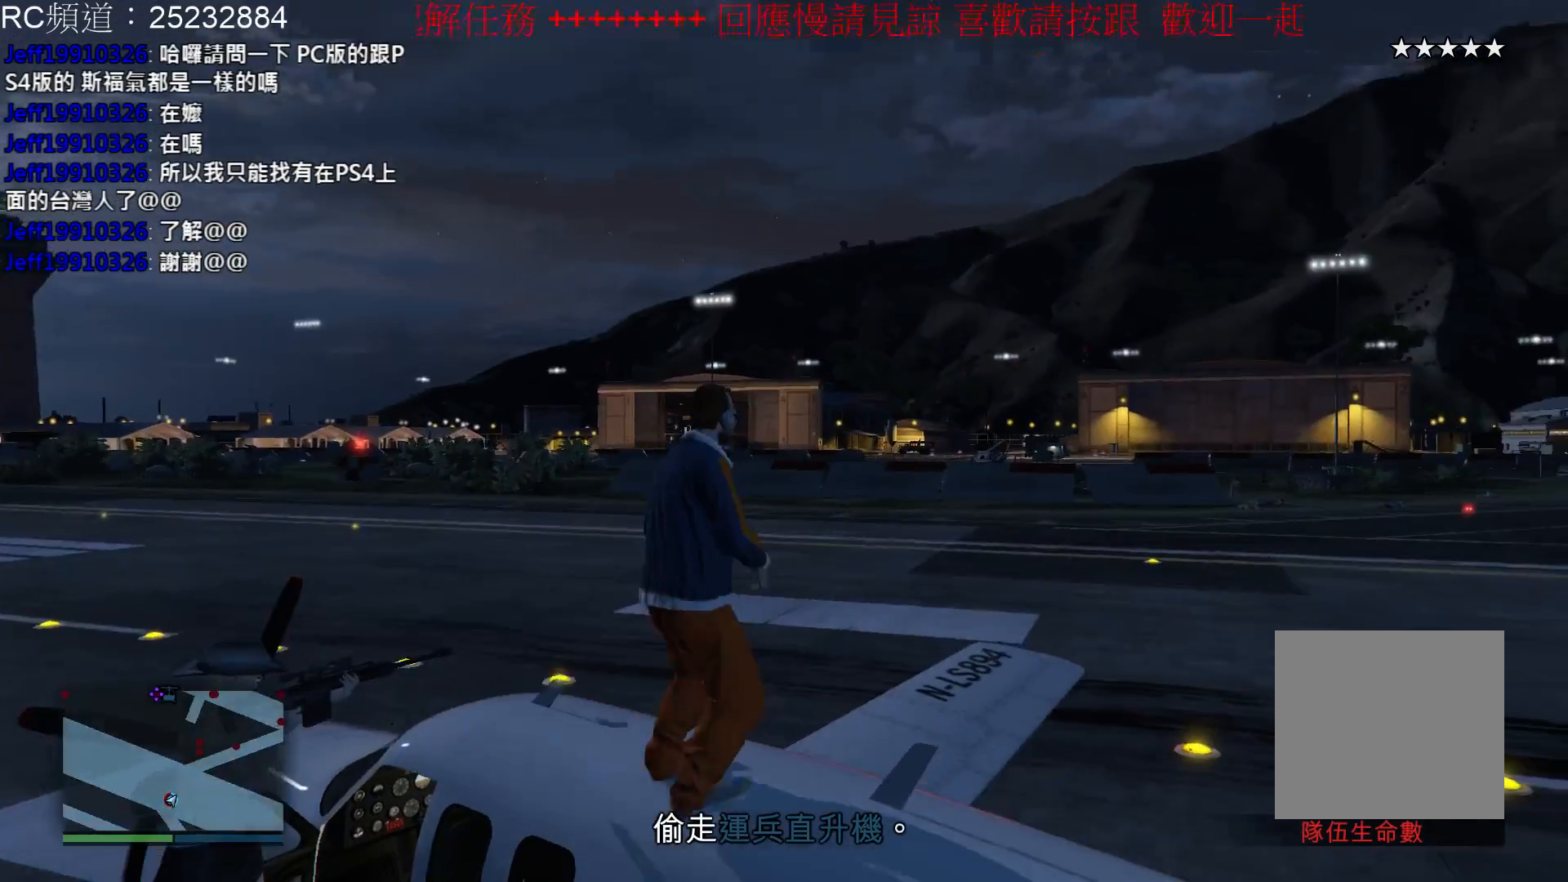
{"buttons": [], "left_stick": "down-left", "right_stick": "center", "events": [[33, "left_stick", "down-left"]]}
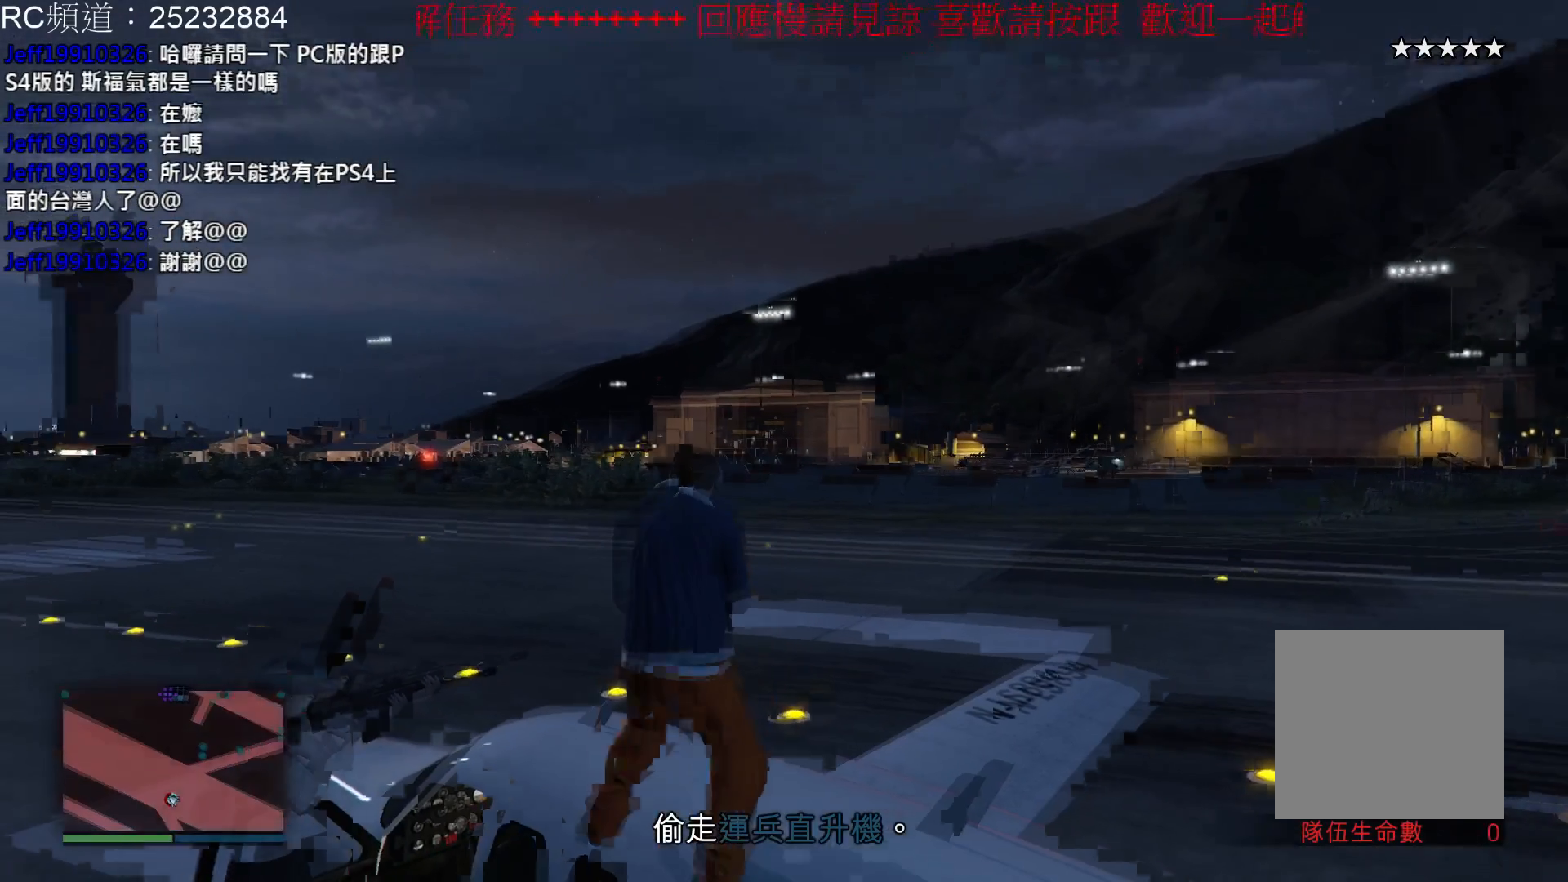
{"buttons": [], "left_stick": "center", "right_stick": "center", "events": [[300, "left_stick", "center"]]}
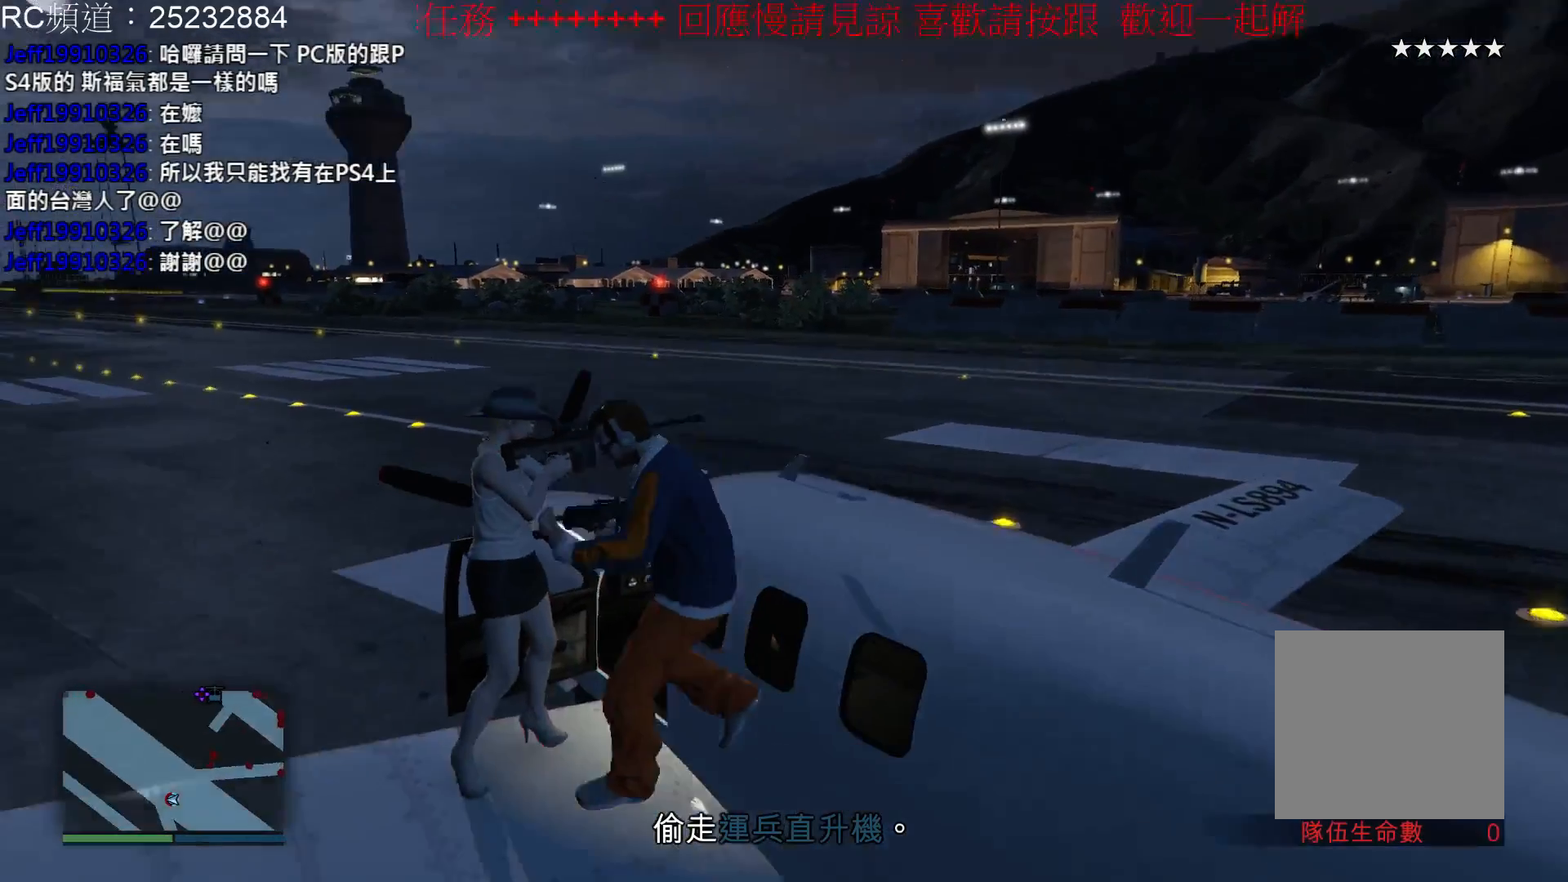
{"buttons": [], "left_stick": "center", "right_stick": "right", "events": [[500, "right_stick", "right"]]}
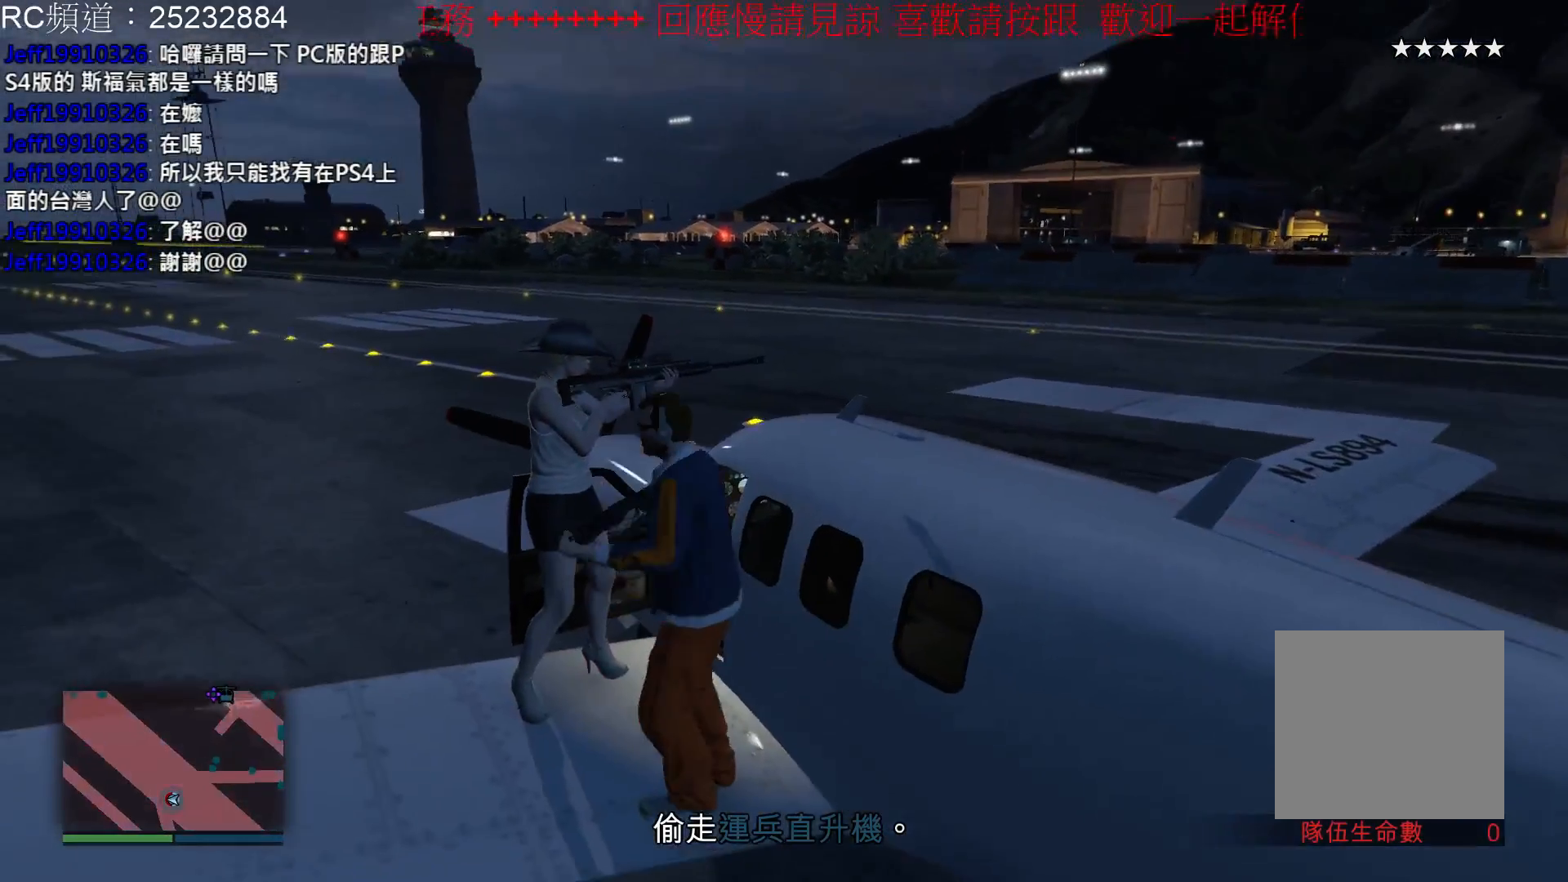
{"buttons": [], "left_stick": "center", "right_stick": "center", "events": [[400, "right_stick", "center"]]}
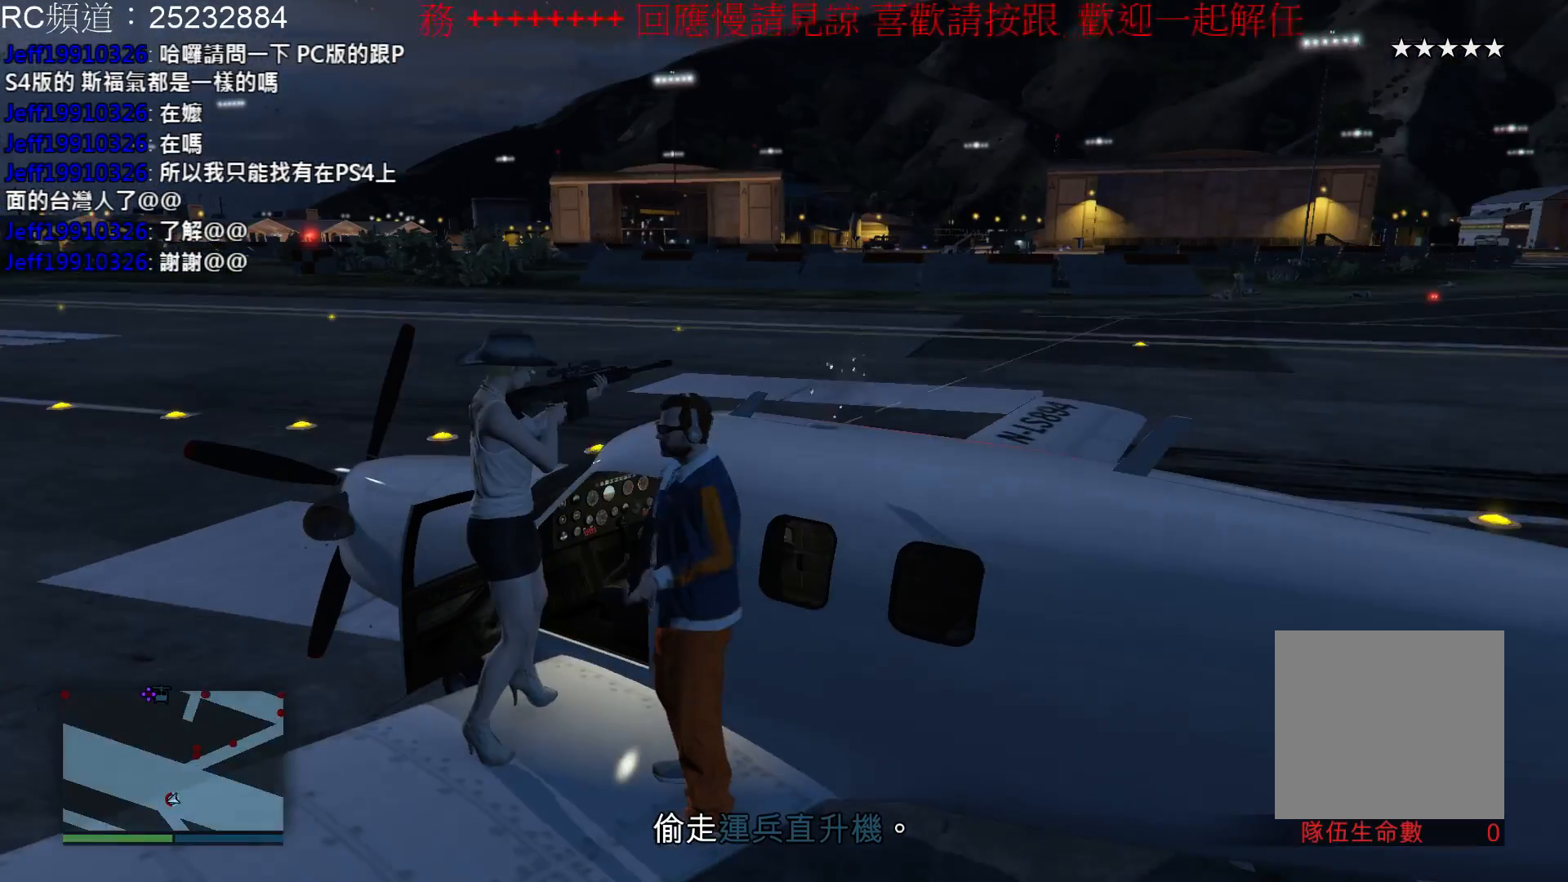
{"buttons": ["L1"], "left_stick": "center", "right_stick": "right", "events": [[33, "L1", "down"], [300, "right_stick", "right"]]}
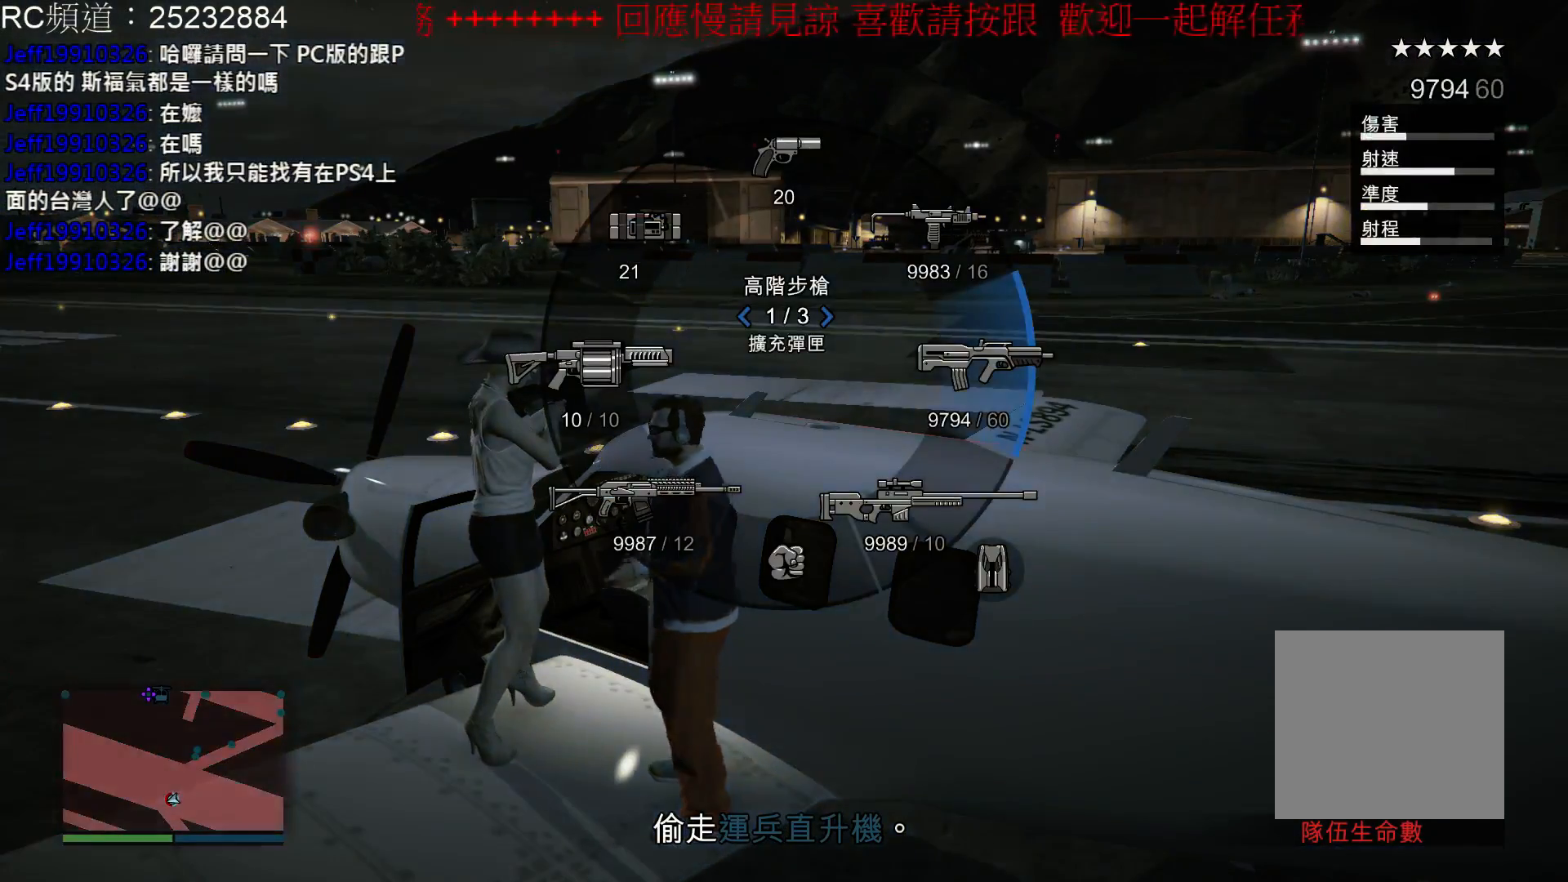
{"buttons": ["L1"], "left_stick": "center", "right_stick": "down-right", "events": [[67, "right_stick", "center"], [400, "right_stick", "down"], [467, "right_stick", "down-right"]]}
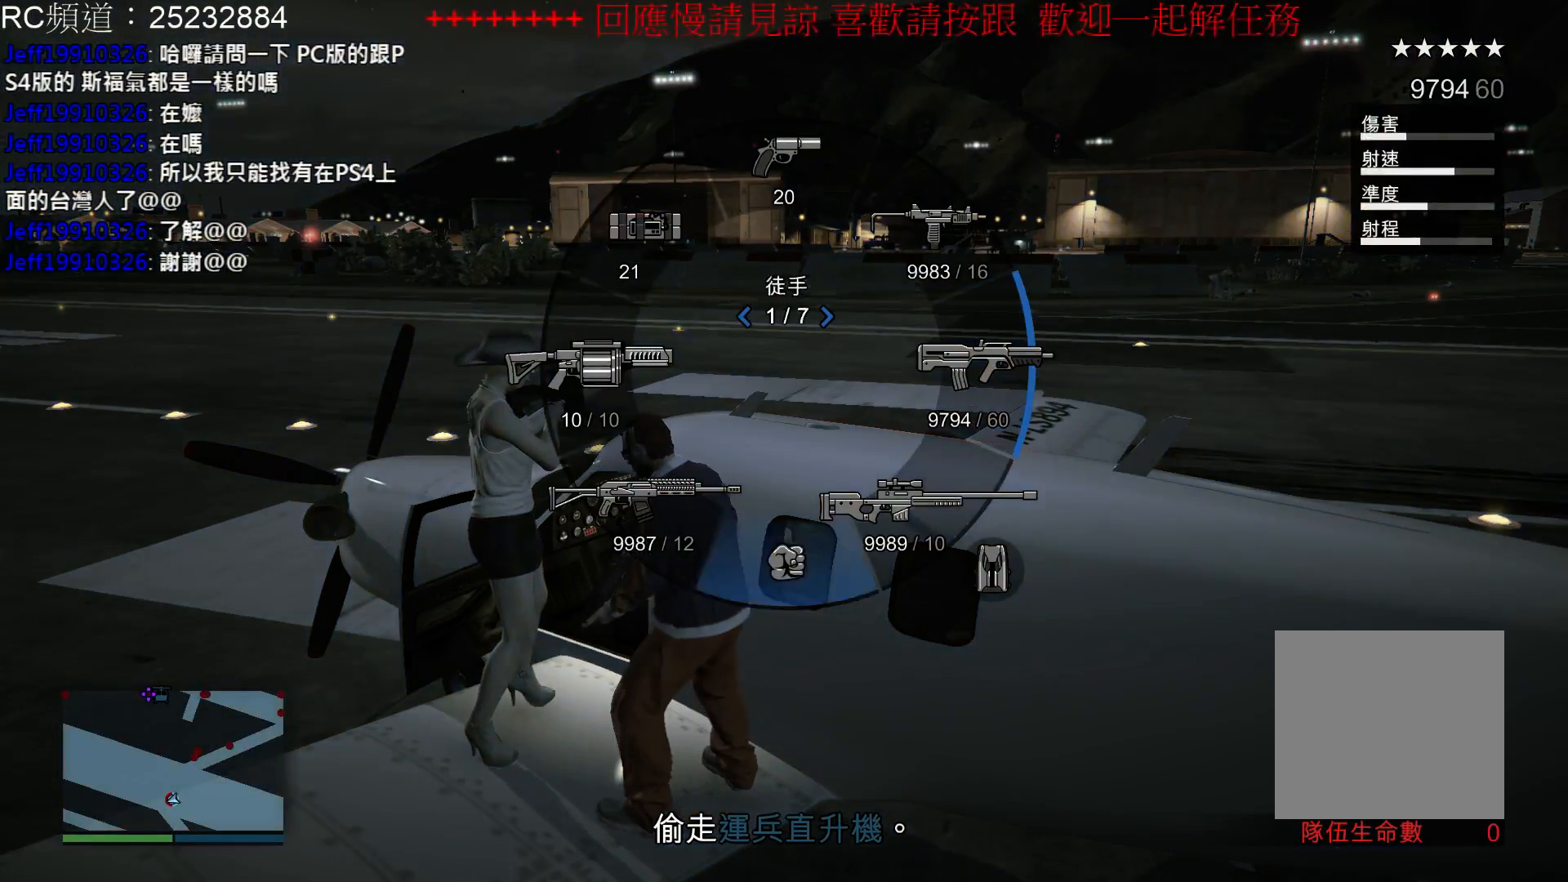
{"buttons": ["L1"], "left_stick": "center", "right_stick": "center", "events": [[100, "right_stick", "center"]]}
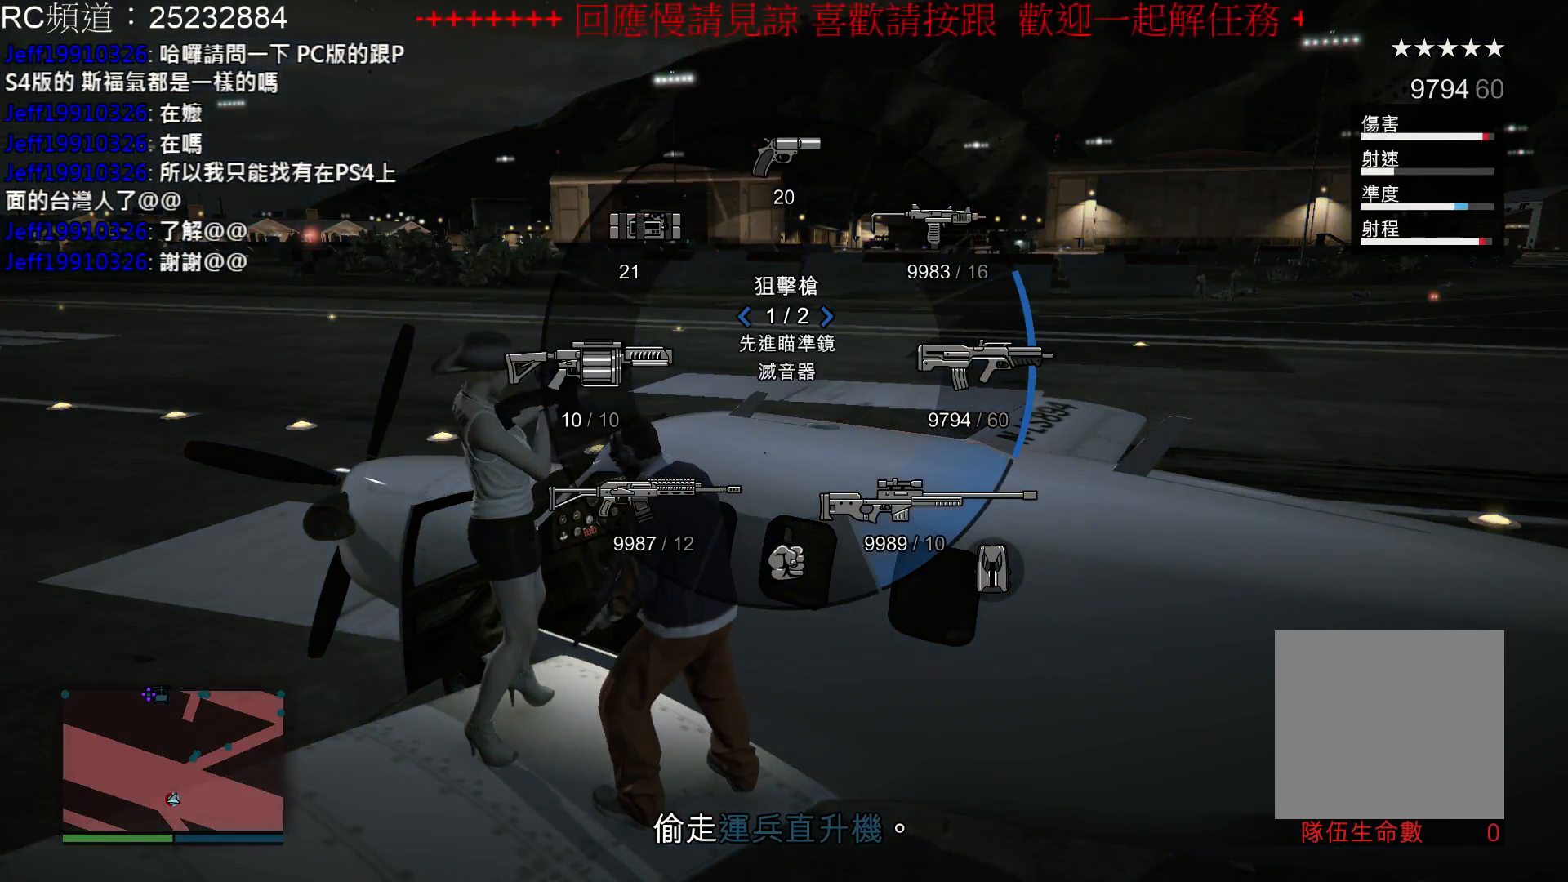
{"buttons": [], "left_stick": "center", "right_stick": "center", "events": [[133, "L1", "up"]]}